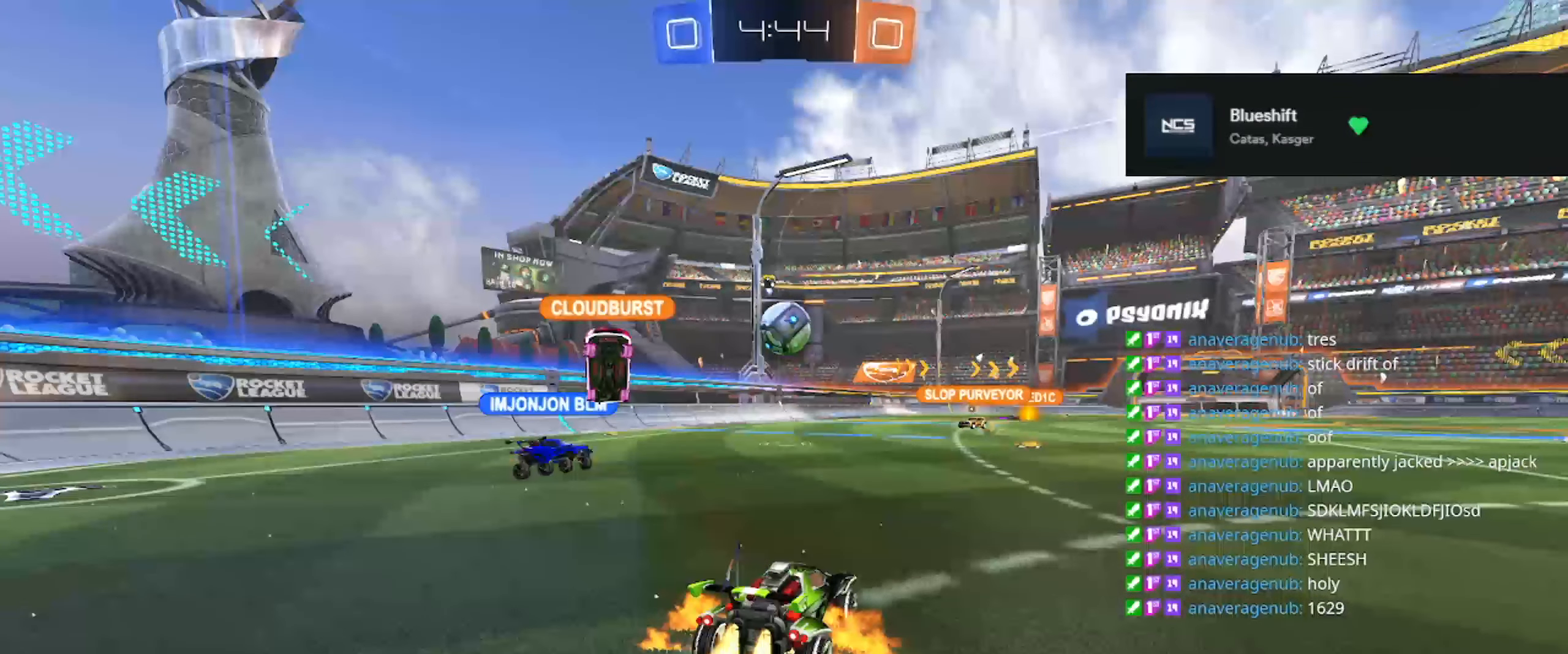
Gameplay with a controller (Xbox layout); each line is a JSON object with the inputs held at the frame after it. "events" lists button and stick changes between this image and that frame as [ms after this image, input, new state], when the widget could be followed in between. Not read: Z.
{"buttons": [], "left_stick": "center", "right_stick": "center", "events": [[300, "DPAD_LEFT", "down"], [400, "DPAD_LEFT", "up"]]}
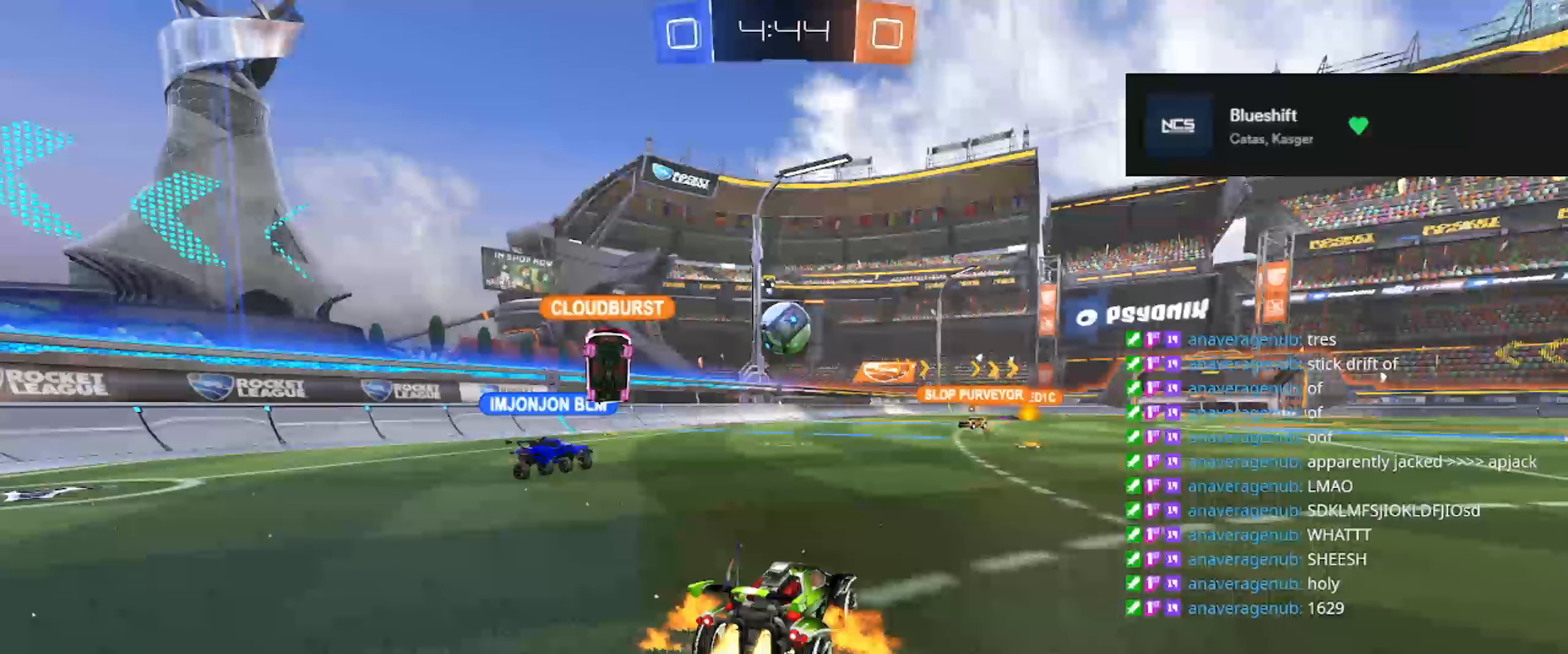
{"buttons": [], "left_stick": "center", "right_stick": "center", "events": []}
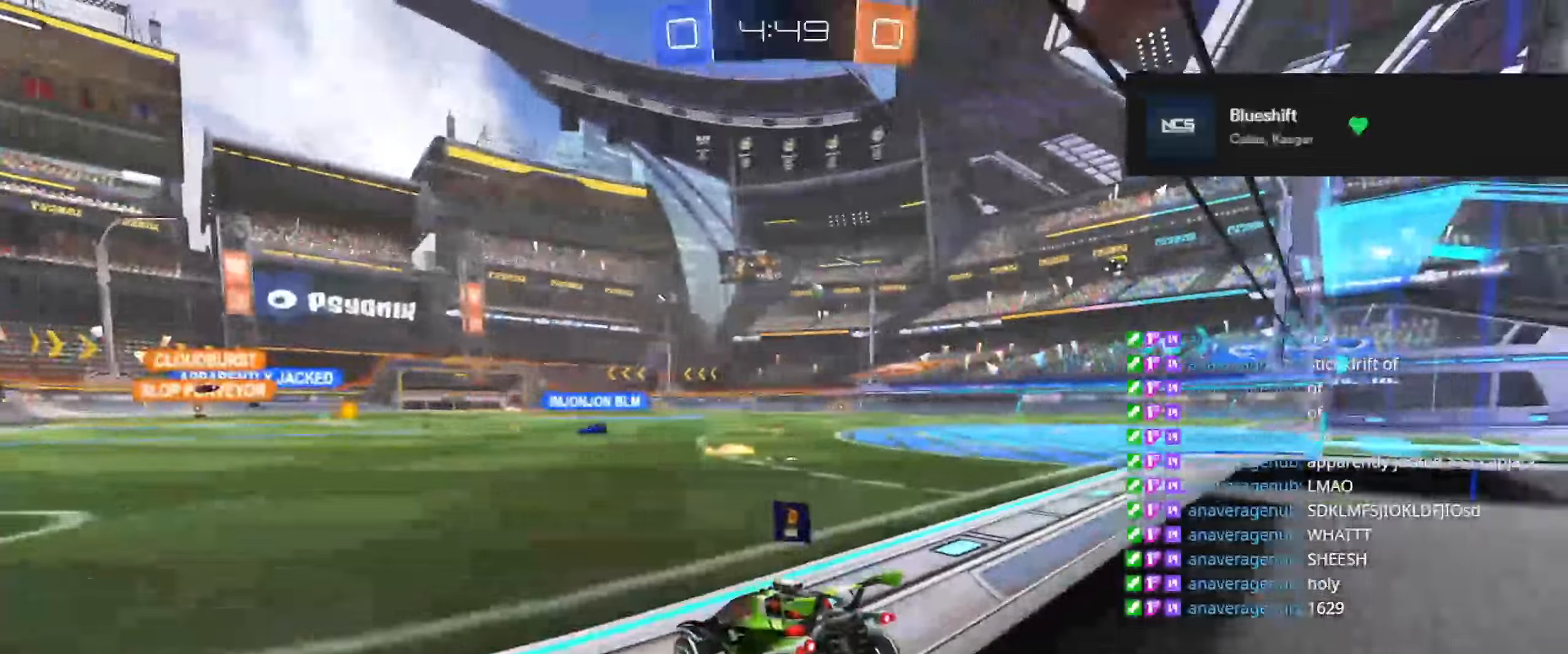
{"buttons": ["A"], "left_stick": "center", "right_stick": "center", "events": [[317, "A", "down"]]}
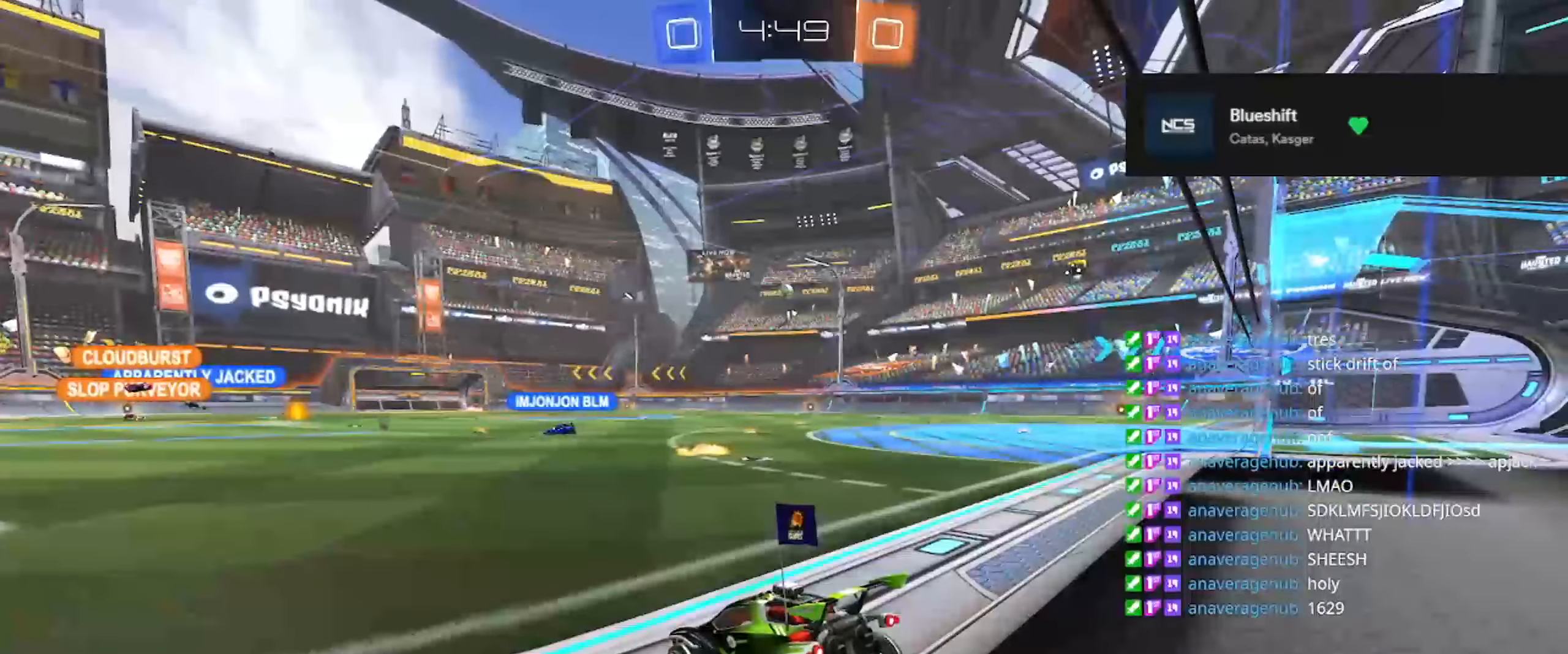
{"buttons": [], "left_stick": "center", "right_stick": "center", "events": [[17, "A", "up"]]}
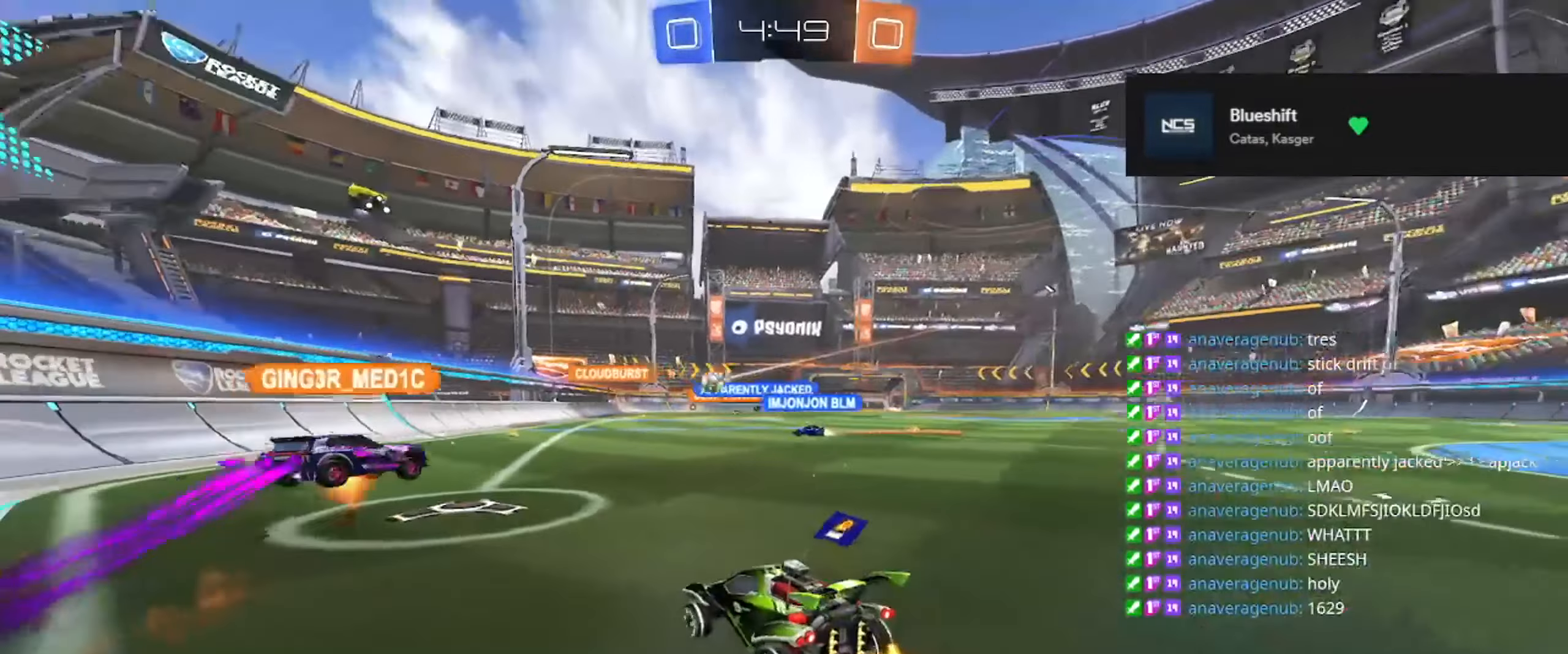
{"buttons": [], "left_stick": "center", "right_stick": "center", "events": []}
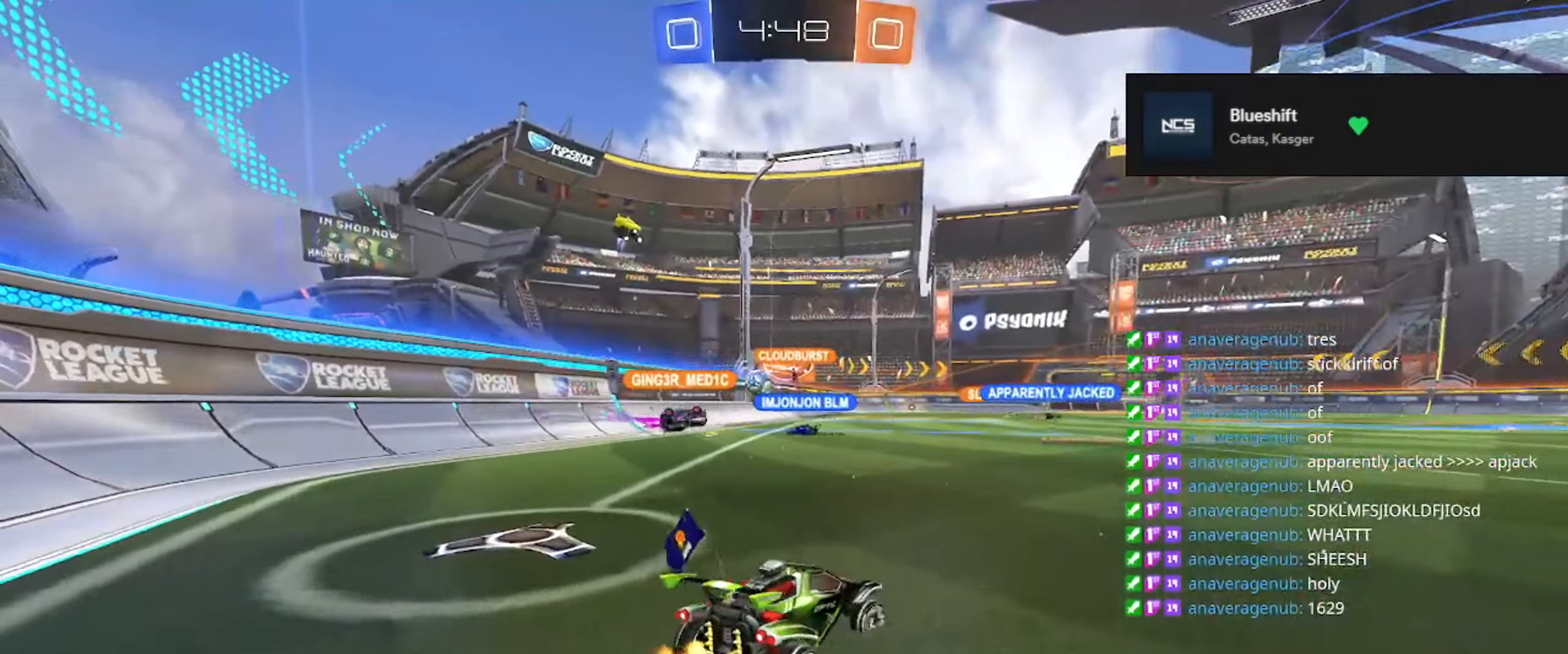
{"buttons": [], "left_stick": "center", "right_stick": "center", "events": []}
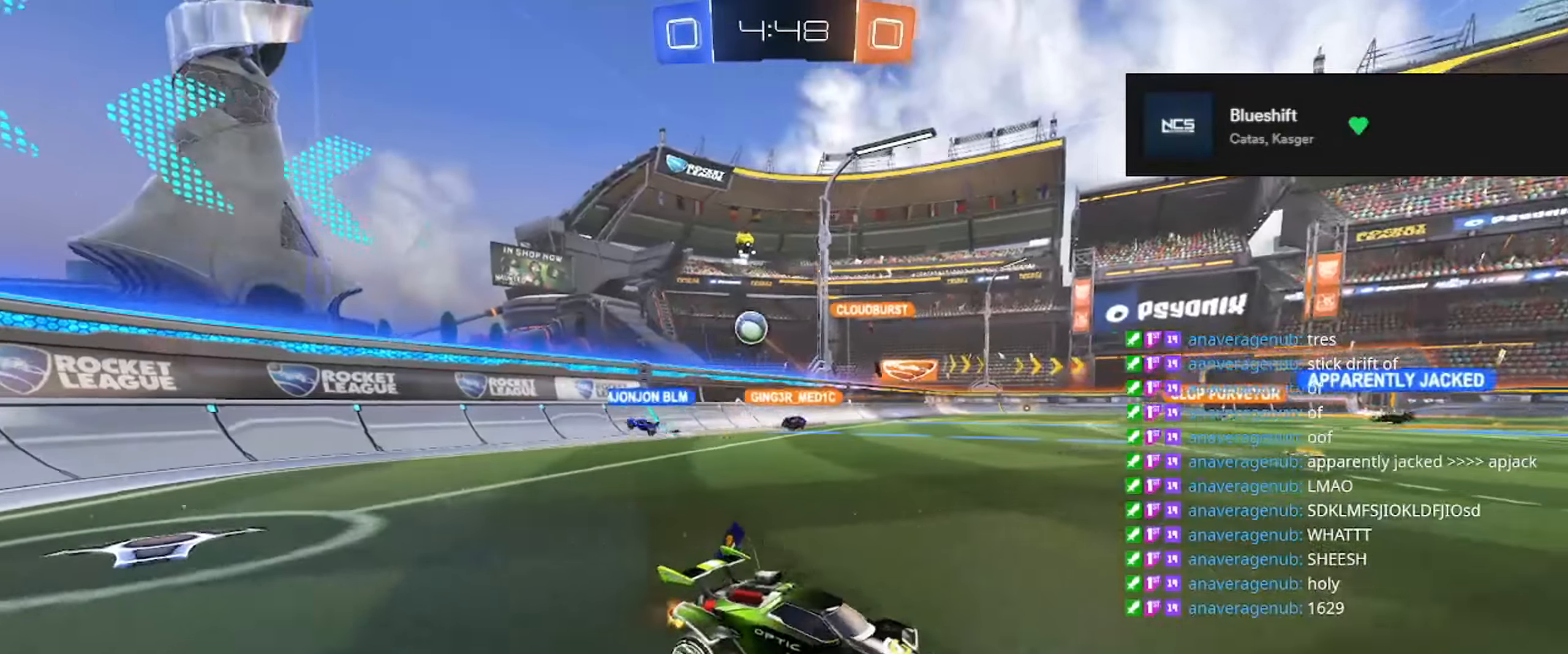
{"buttons": [], "left_stick": "center", "right_stick": "center", "events": []}
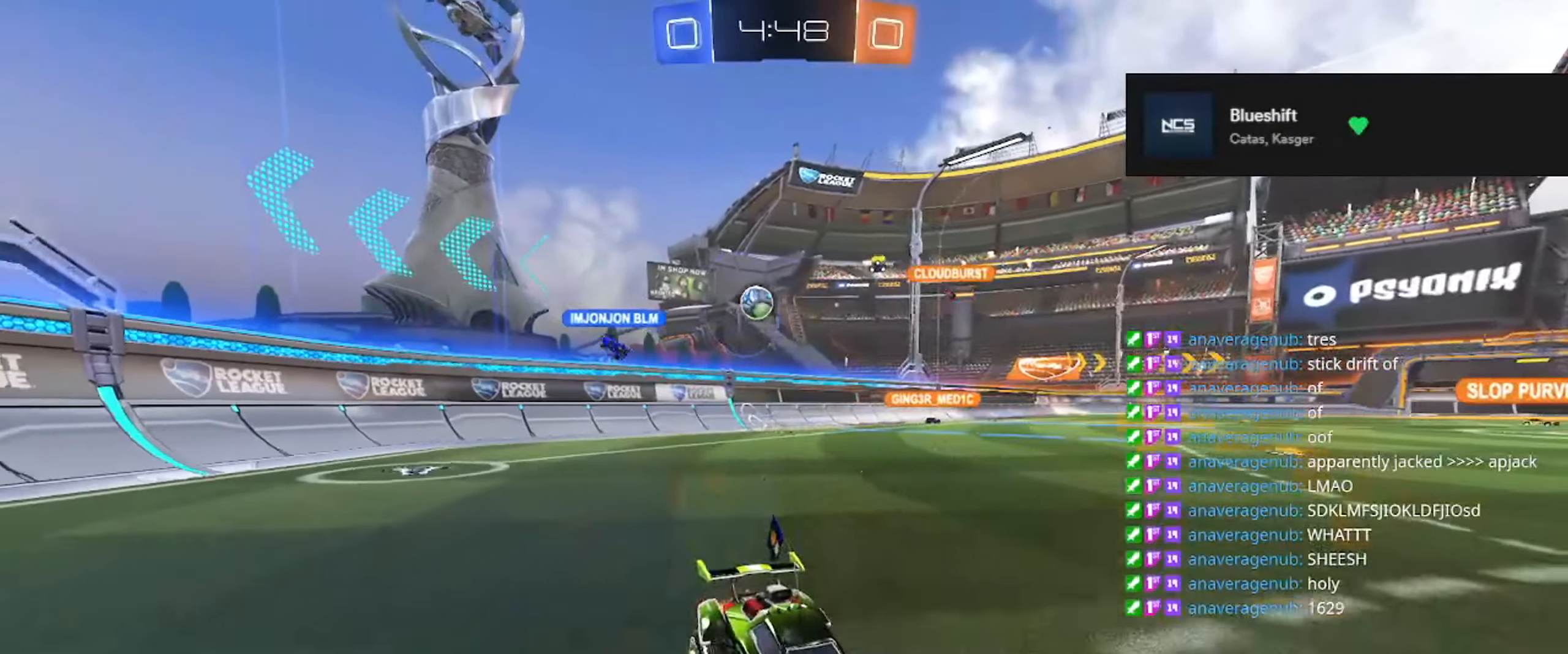
{"buttons": [], "left_stick": "center", "right_stick": "center", "events": []}
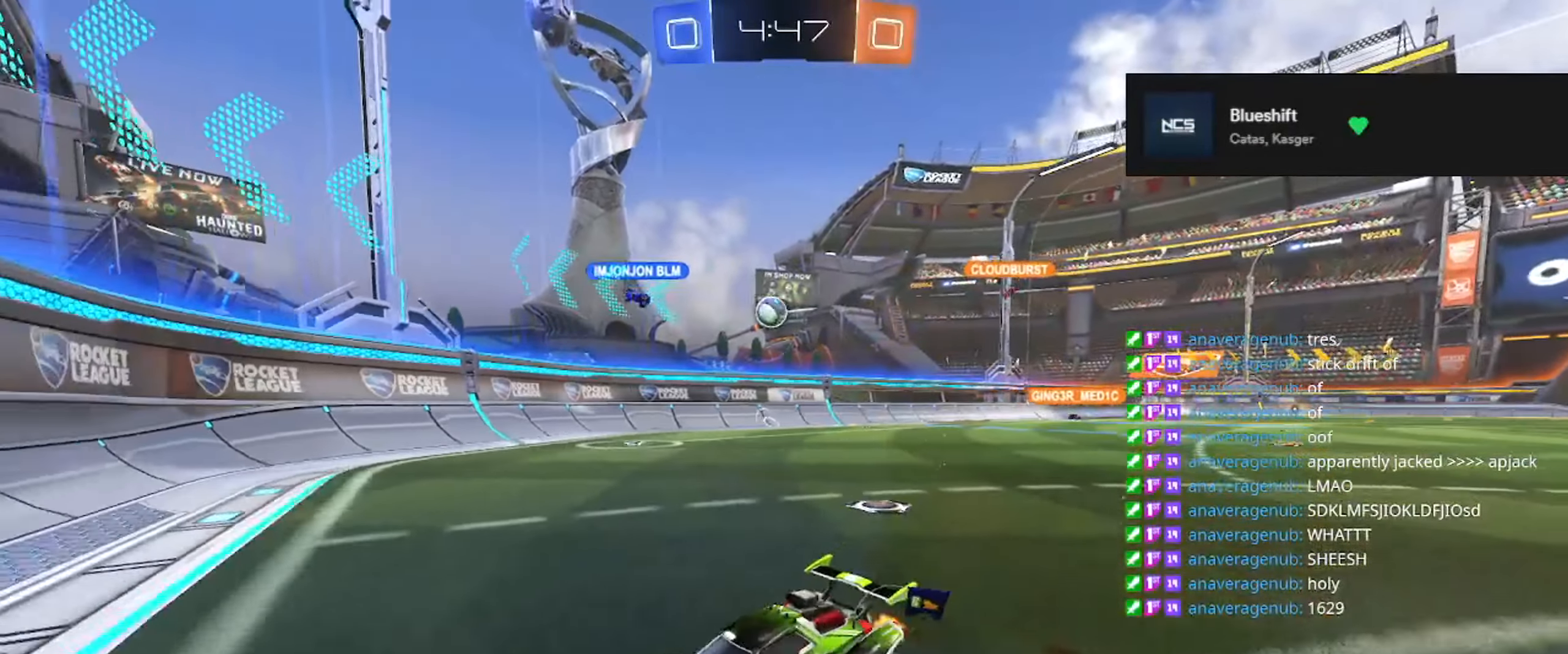
{"buttons": [], "left_stick": "center", "right_stick": "center", "events": []}
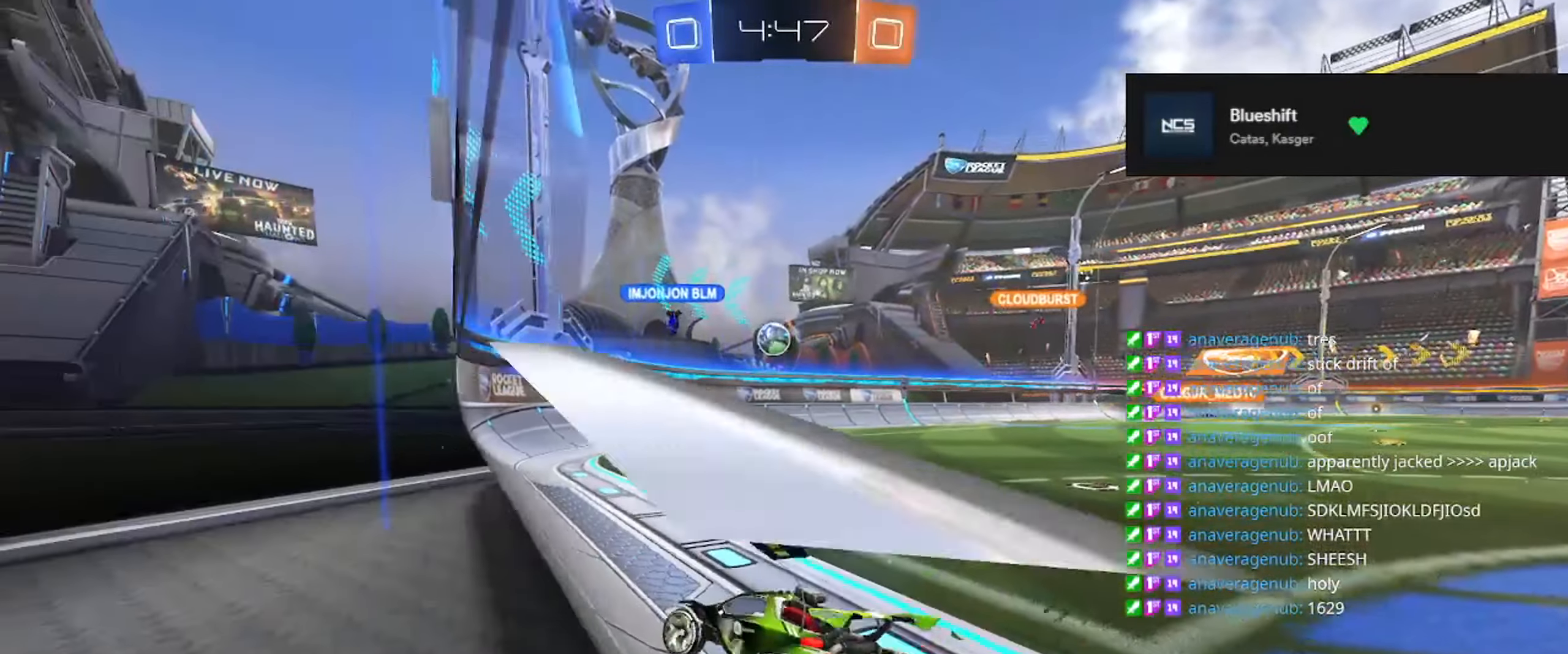
{"buttons": [], "left_stick": "center", "right_stick": "center", "events": []}
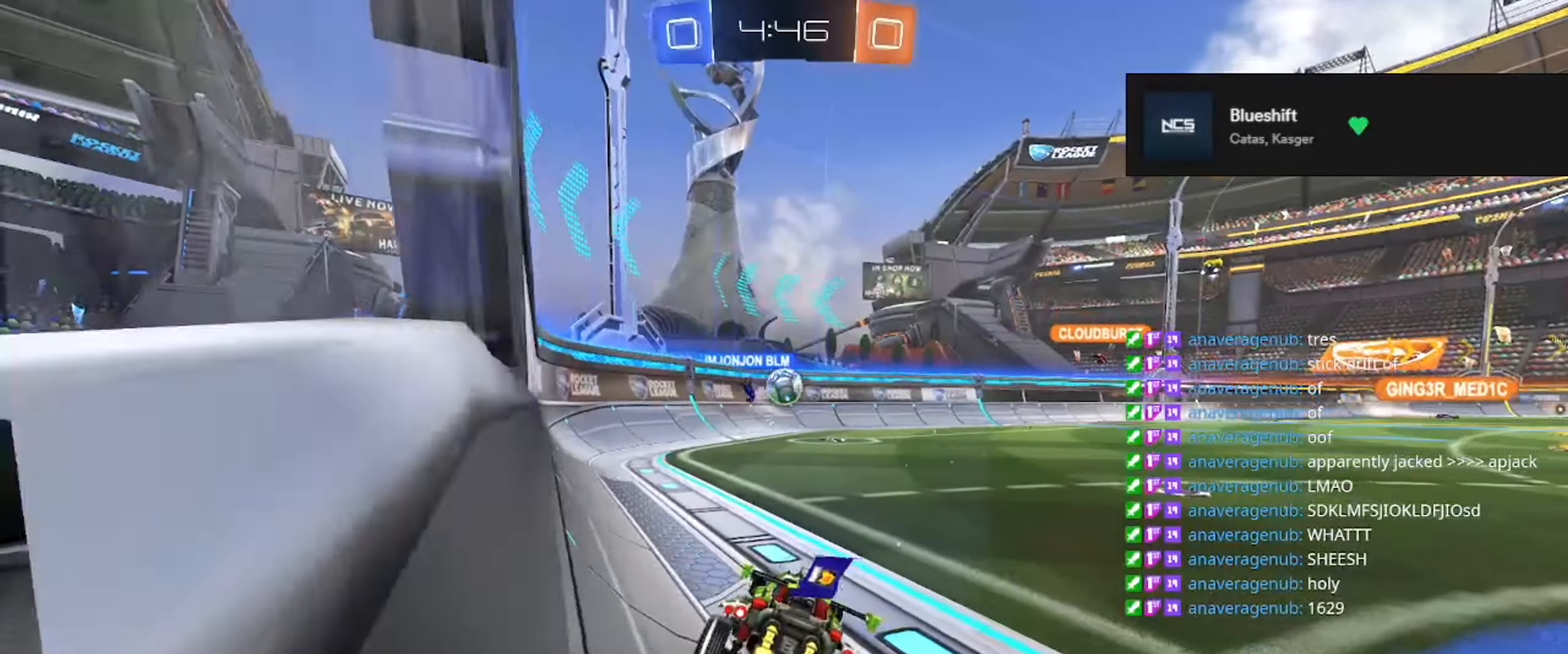
{"buttons": [], "left_stick": "center", "right_stick": "center", "events": []}
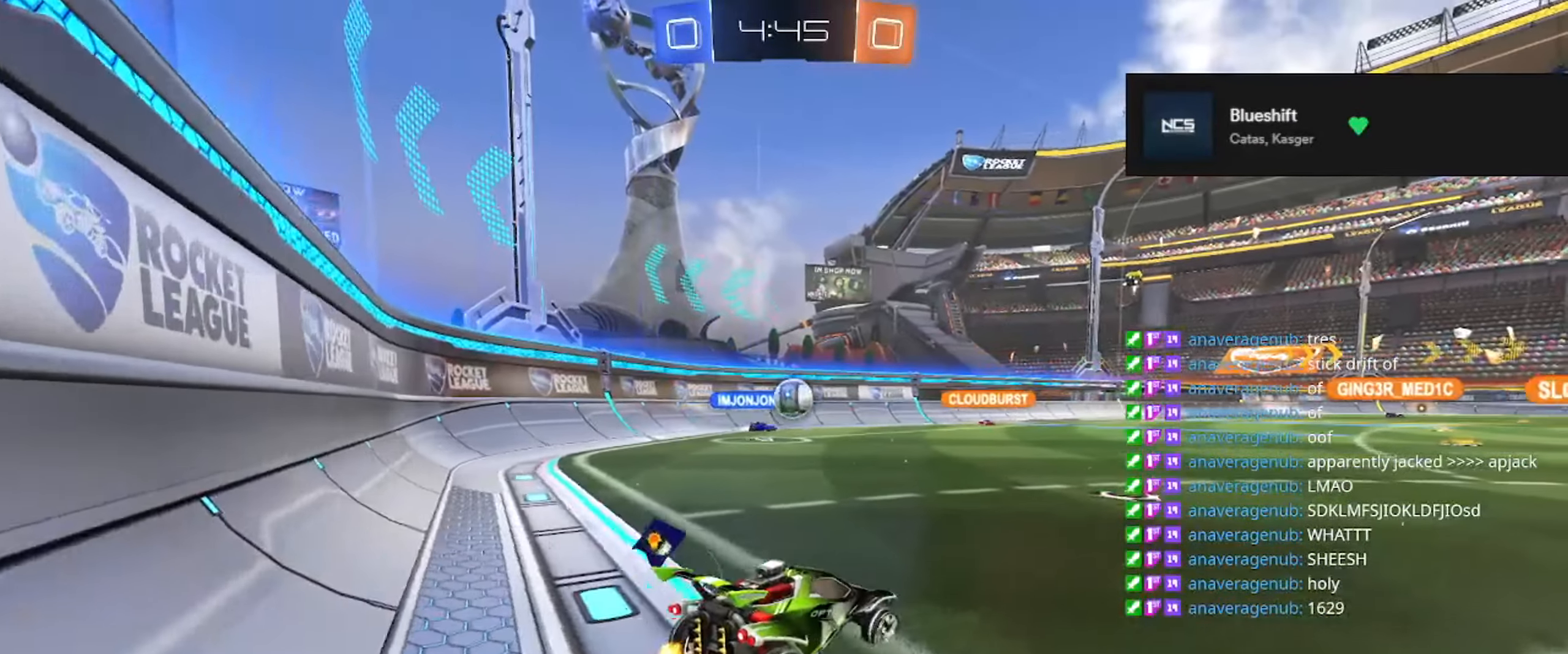
{"buttons": [], "left_stick": "center", "right_stick": "center", "events": [[351, "A", "down"], [401, "A", "up"]]}